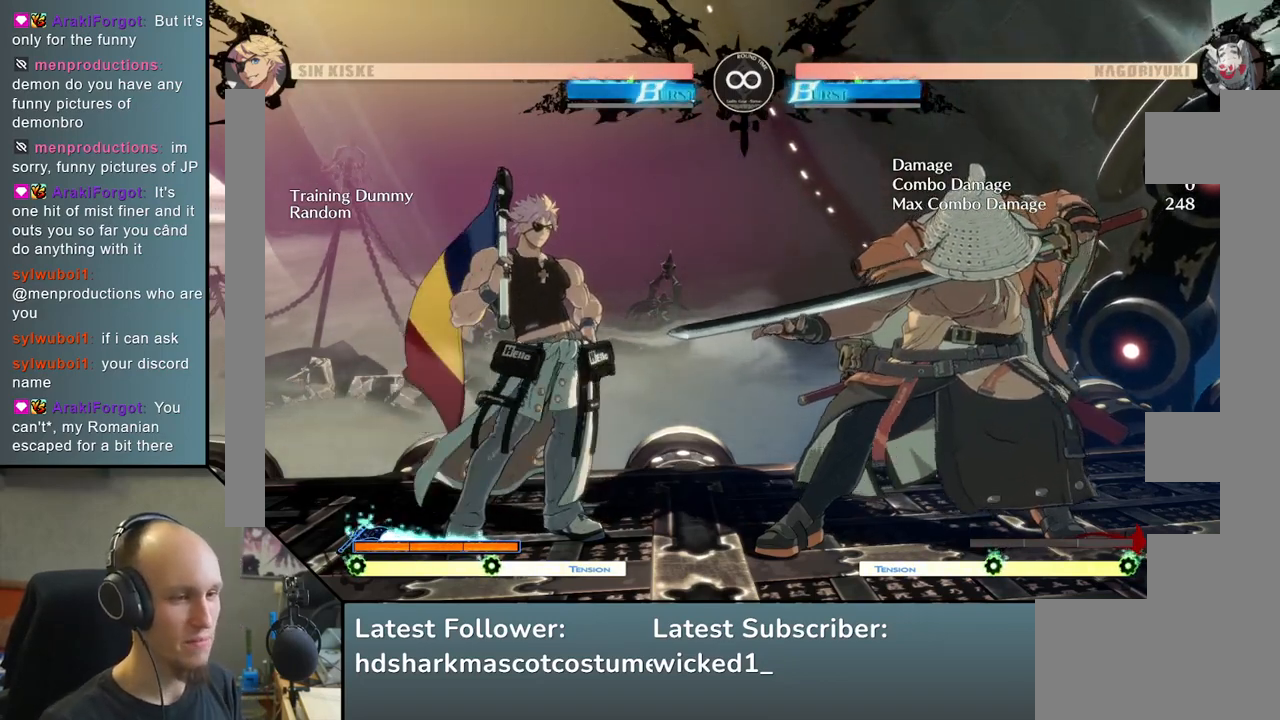
Gameplay with a controller (arcade stick); each line is a JSON object with the inputs held at the frame after it (dt_ms = milliseconds from this image to that frame). "events" lists button and stick changes between this image and that frame as [ms after this image, input, new state], when the widget could be followed in between. Not read: L3 R3.
{"dt_ms": 500, "buttons": ["SQUARE"], "left_stick": "center", "events": [[33, "left_stick", "down"], [117, "TRIANGLE", "down"], [250, "TRIANGLE", "up"], [250, "left_stick", "center"], [500, "SQUARE", "down"]]}
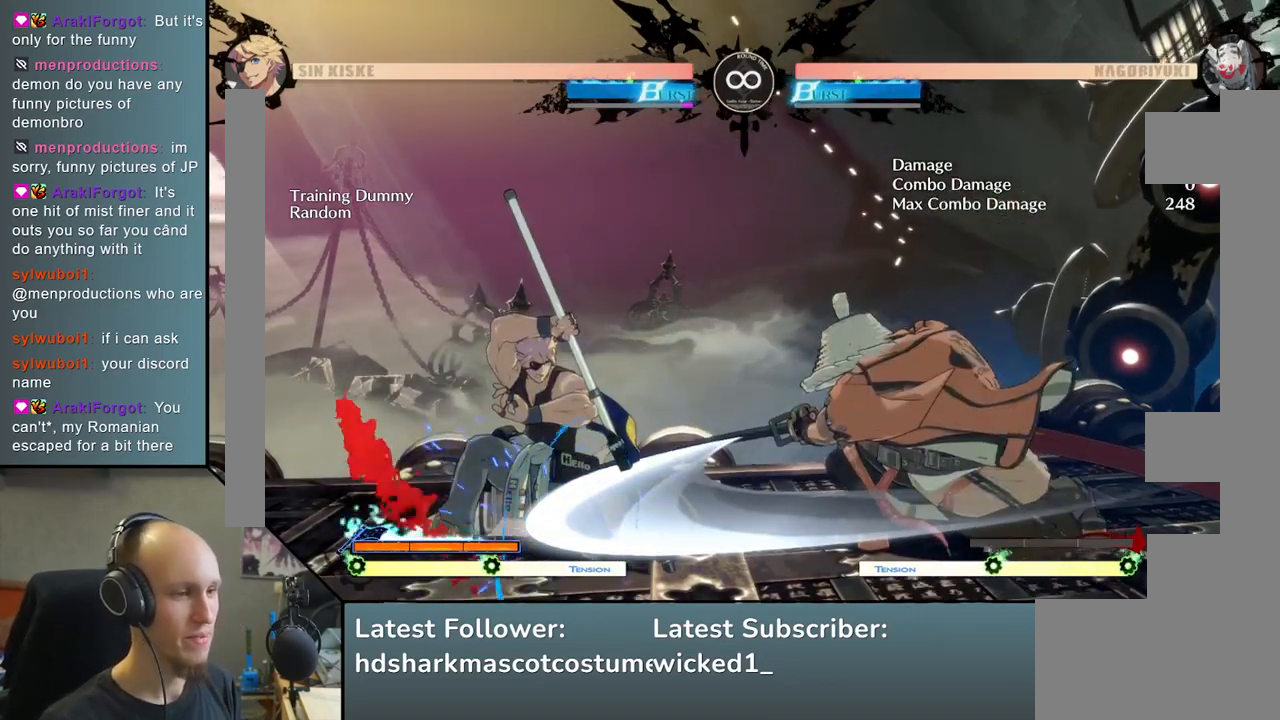
{"dt_ms": 500, "buttons": [], "left_stick": "down", "events": [[100, "SQUARE", "up"], [383, "left_stick", "left"], [467, "left_stick", "down"]]}
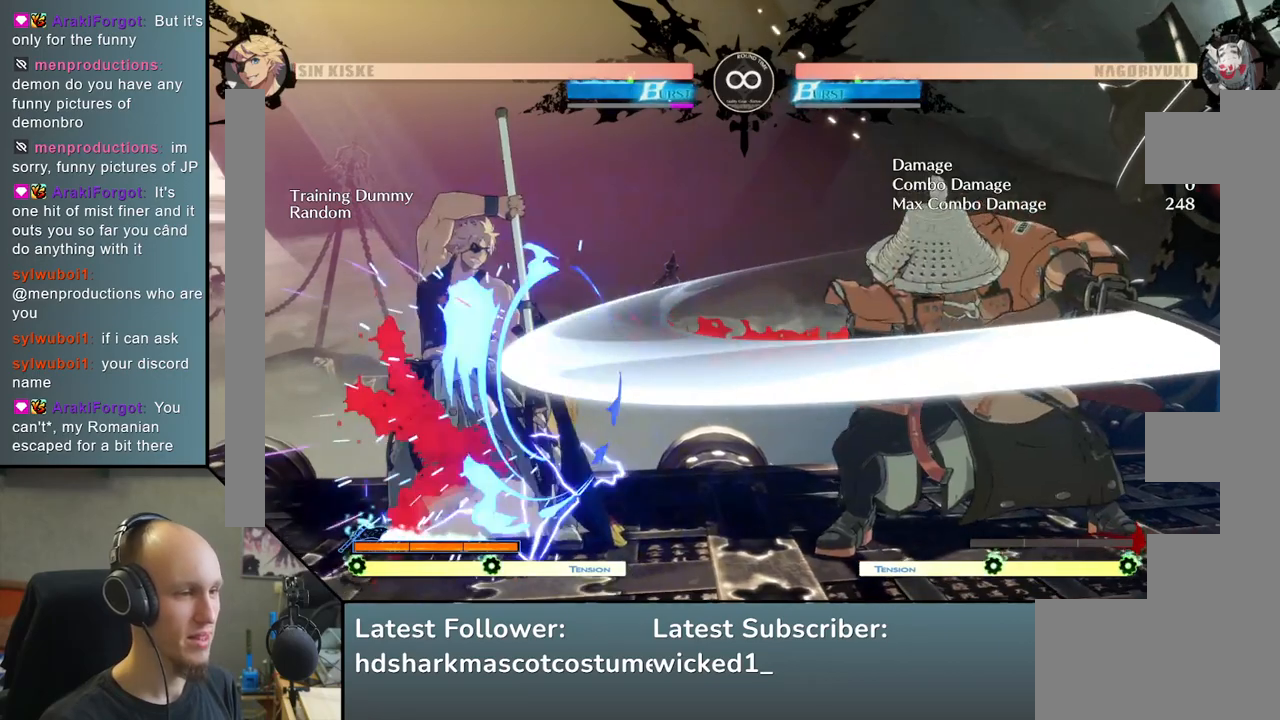
{"dt_ms": 500, "buttons": [], "left_stick": "center", "events": [[50, "left_stick", "right"], [100, "SQUARE", "down"], [233, "SQUARE", "up"], [233, "left_stick", "center"]]}
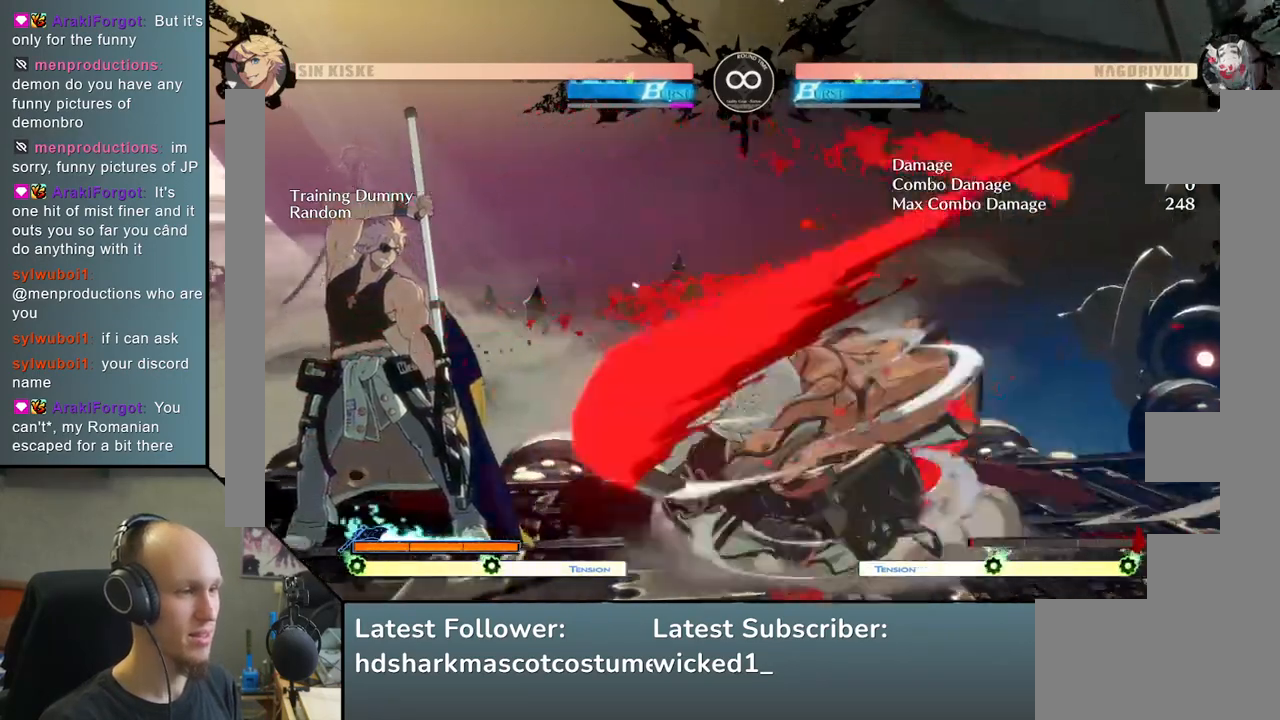
{"dt_ms": 500, "buttons": [], "left_stick": "center", "events": [[300, "TRIANGLE", "down"], [383, "TRIANGLE", "up"]]}
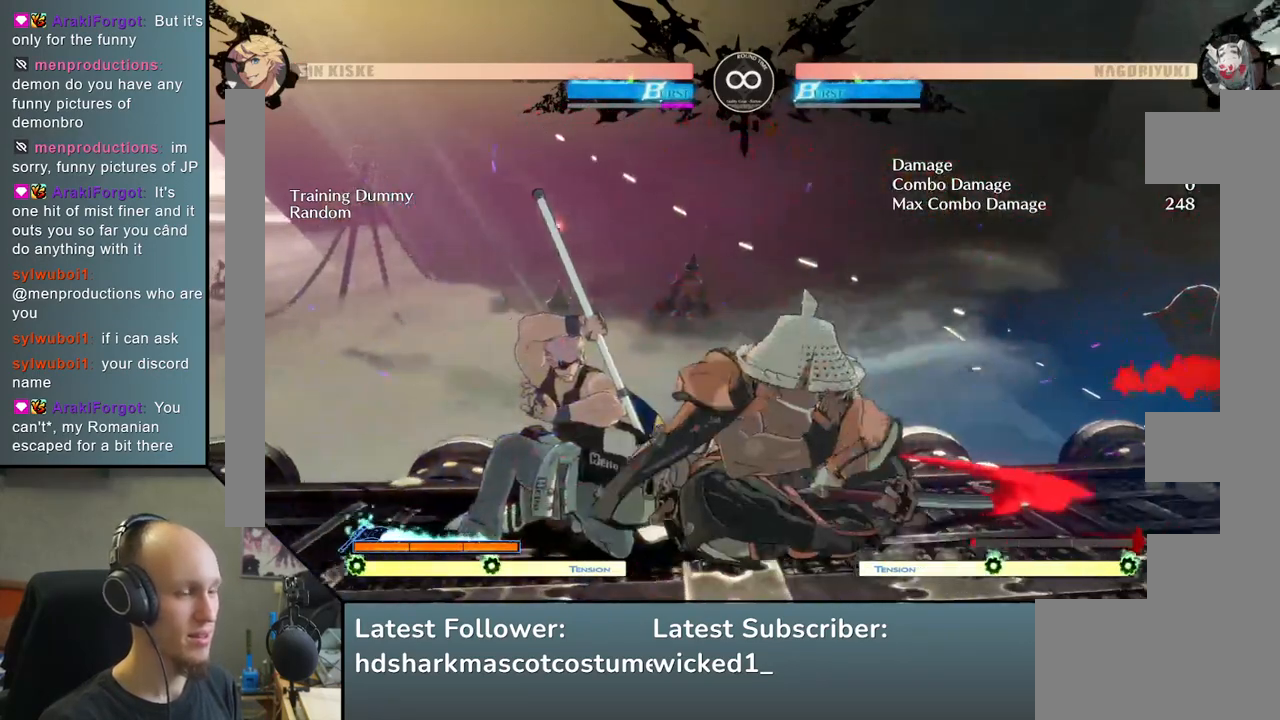
{"dt_ms": 500, "buttons": ["TRIANGLE"], "left_stick": "center", "events": [[17, "TRIANGLE", "down"], [133, "TRIANGLE", "up"], [233, "TRIANGLE", "down"], [350, "TRIANGLE", "up"], [483, "TRIANGLE", "down"]]}
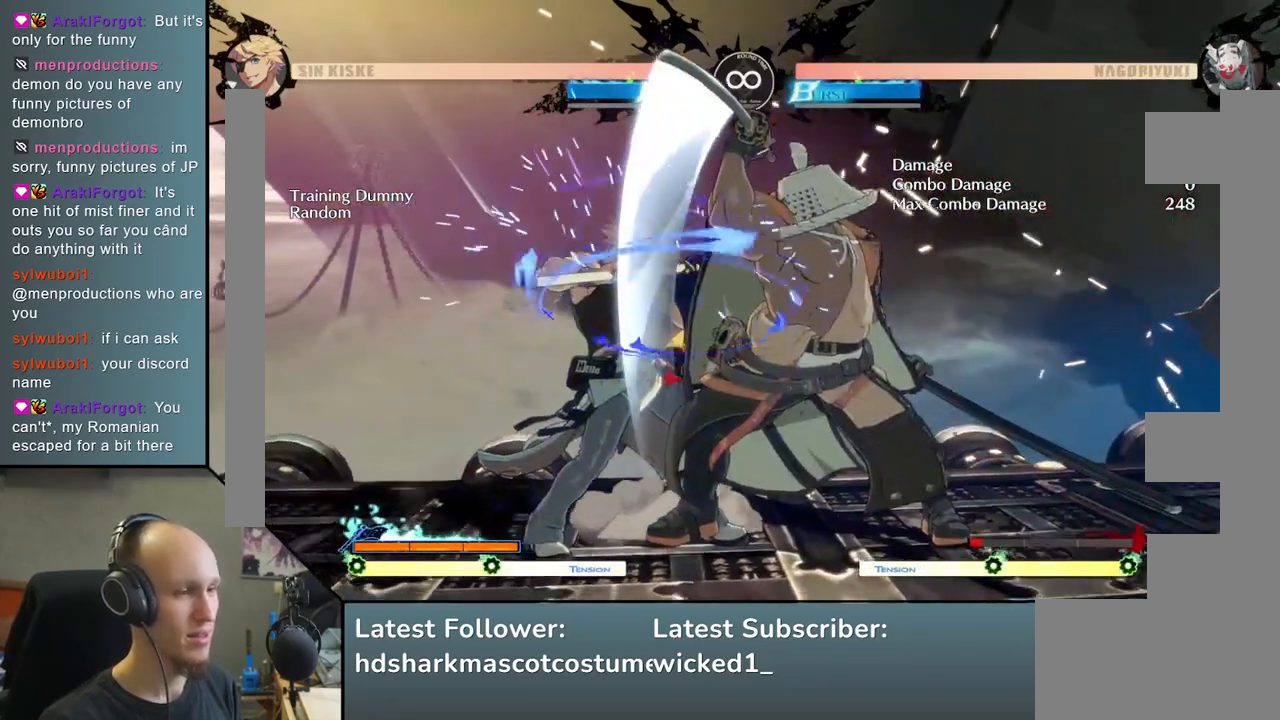
{"dt_ms": 500, "buttons": ["TRIANGLE"], "left_stick": "center", "events": [[83, "TRIANGLE", "up"], [217, "TRIANGLE", "down"], [317, "TRIANGLE", "up"], [433, "TRIANGLE", "down"]]}
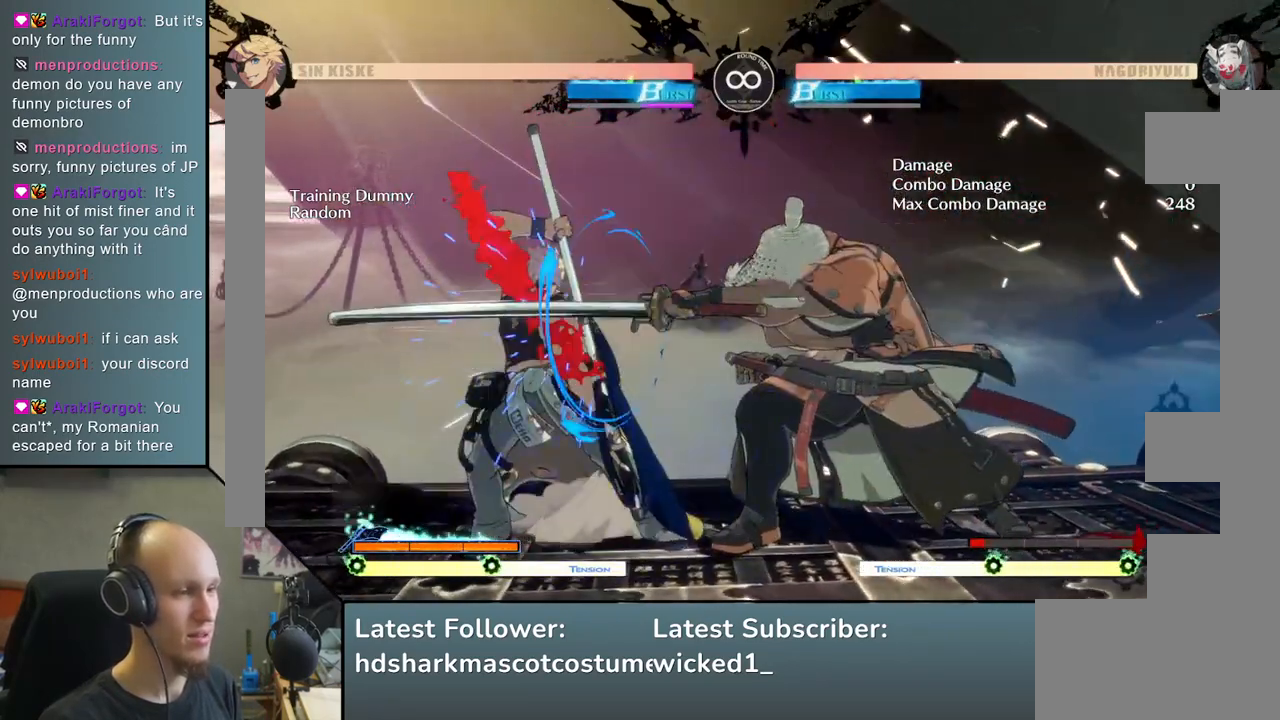
{"dt_ms": 500, "buttons": [], "left_stick": "down", "events": [[17, "TRIANGLE", "up"], [150, "TRIANGLE", "down"], [233, "TRIANGLE", "up"], [300, "left_stick", "left"], [417, "left_stick", "down"]]}
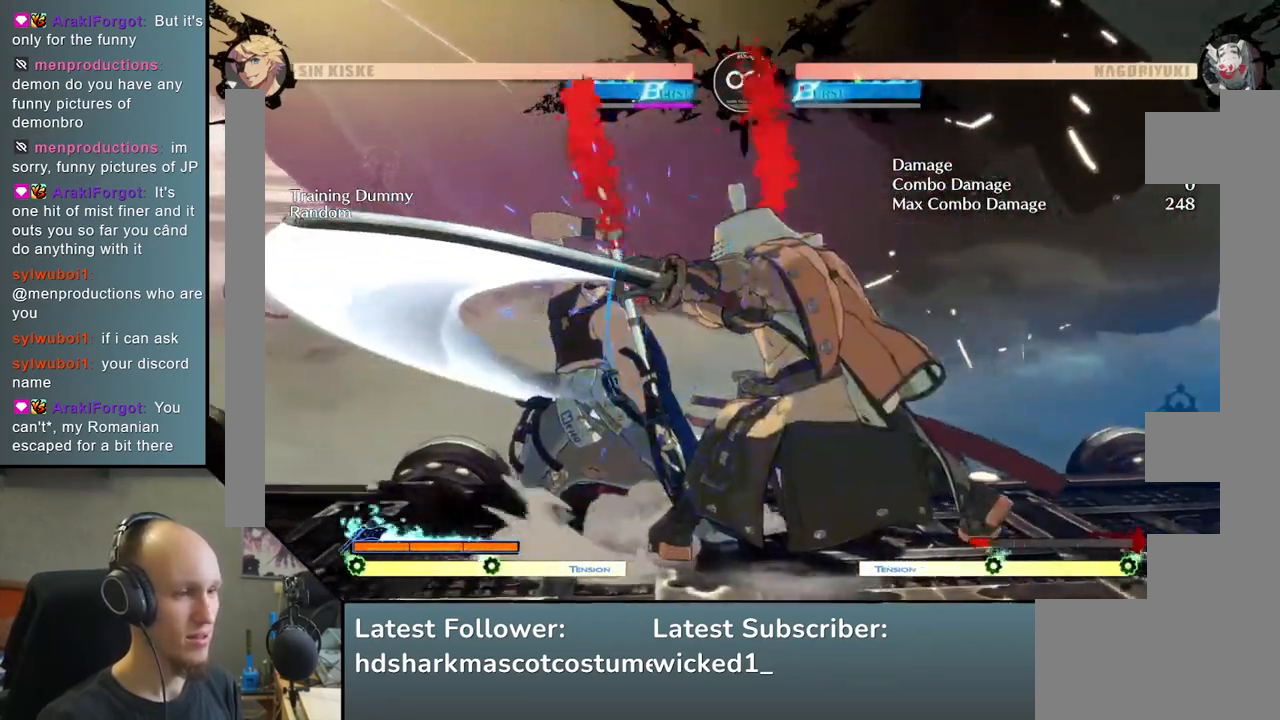
{"dt_ms": 500, "buttons": [], "left_stick": "left", "events": [[17, "left_stick", "left"], [133, "R1", "down"], [133, "left_stick", "down"], [217, "left_stick", "left"], [233, "R1", "up"]]}
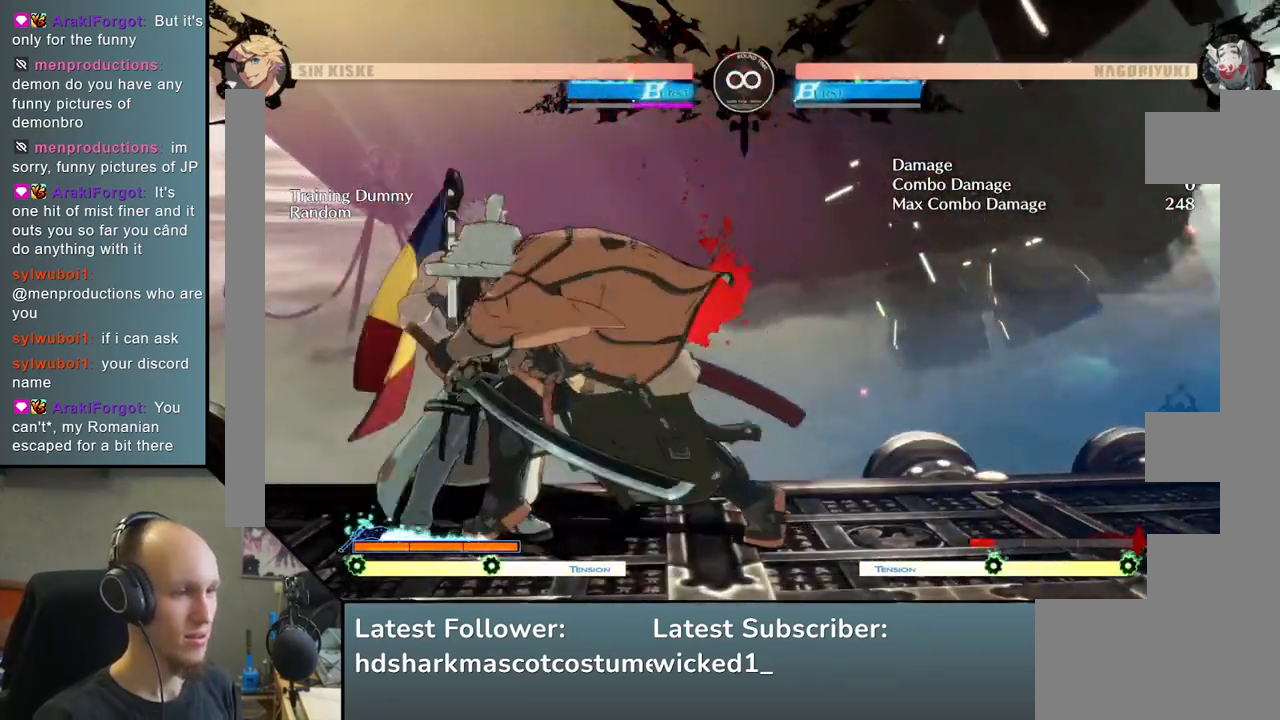
{"dt_ms": 500, "buttons": ["START"], "left_stick": "center", "events": [[300, "left_stick", "center"], [483, "START", "down"]]}
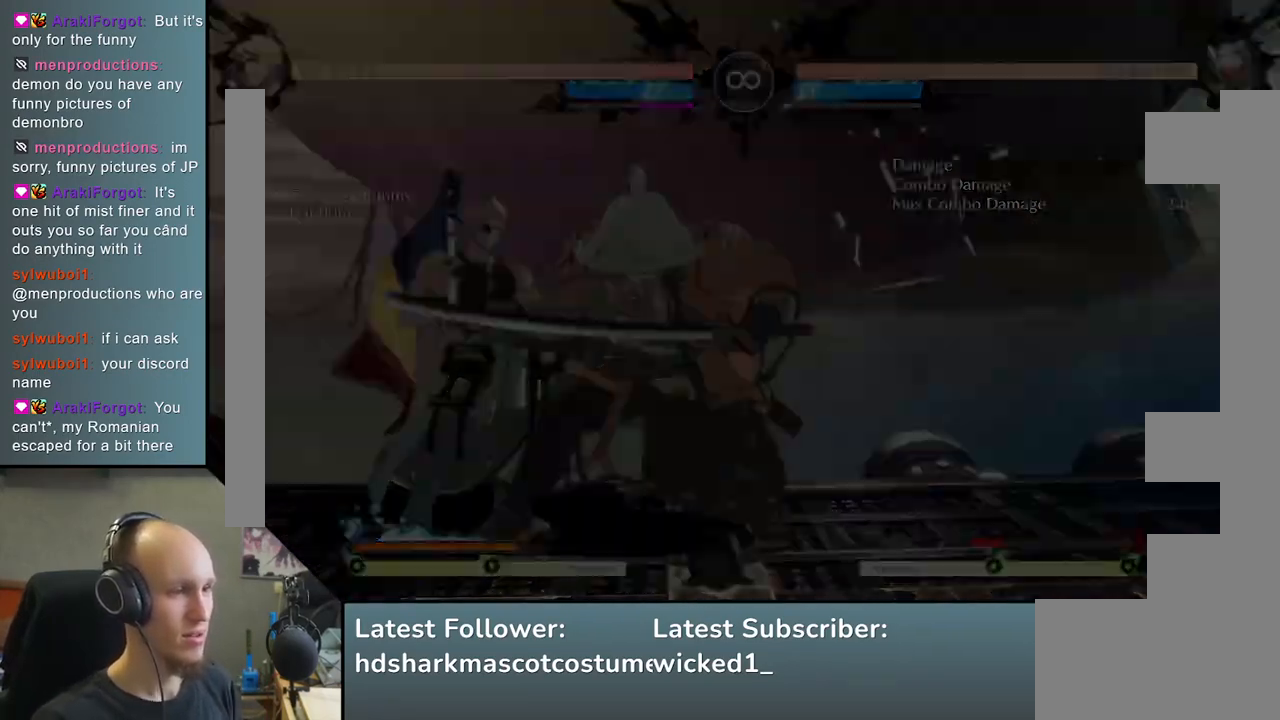
{"dt_ms": 500, "buttons": ["TRIANGLE"], "left_stick": "center", "events": [[150, "START", "up"], [417, "TRIANGLE", "down"]]}
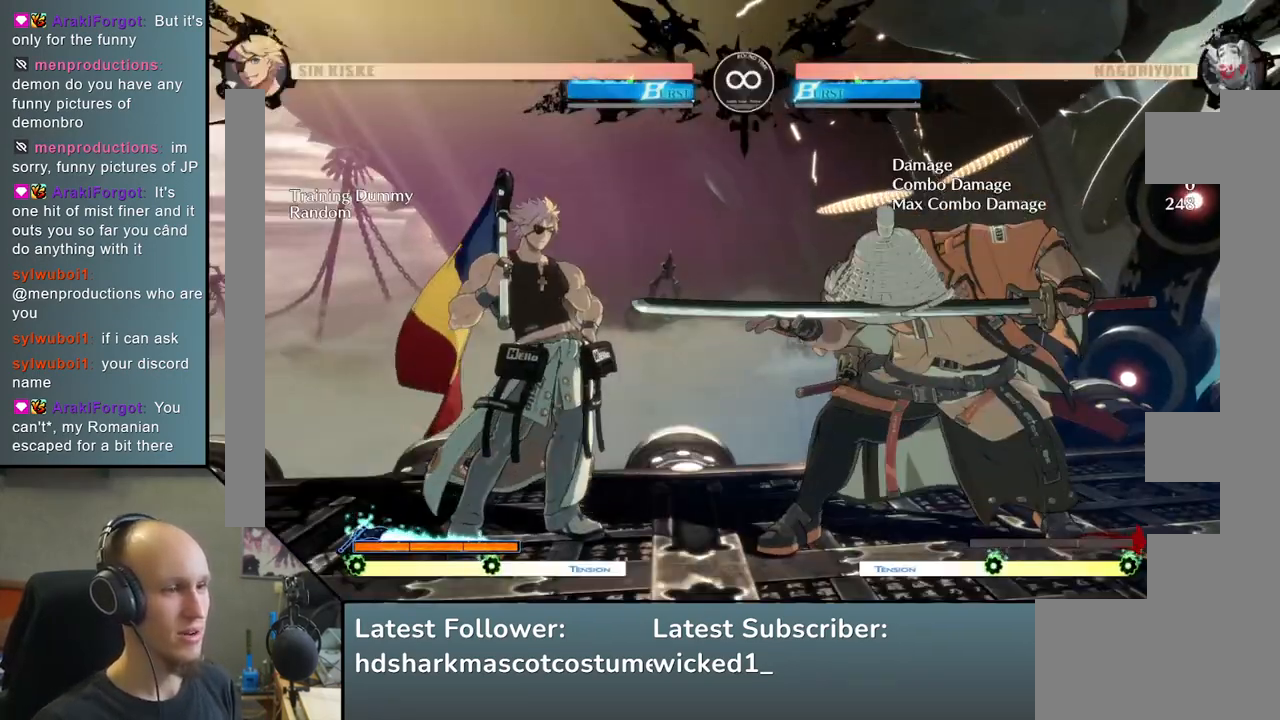
{"dt_ms": 500, "buttons": [], "left_stick": "center", "events": [[17, "TRIANGLE", "up"], [150, "TRIANGLE", "down"], [233, "TRIANGLE", "up"], [383, "TRIANGLE", "down"], [467, "TRIANGLE", "up"]]}
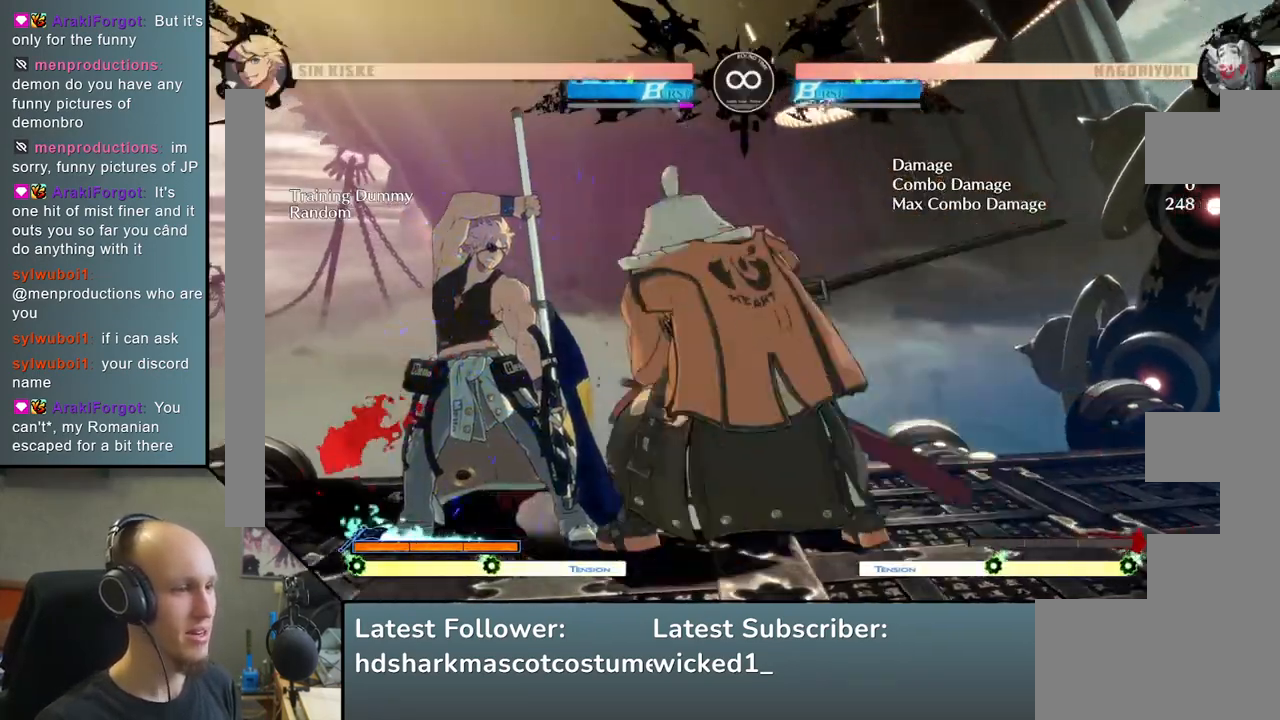
{"dt_ms": 500, "buttons": [], "left_stick": "down", "events": [[100, "left_stick", "left"], [233, "left_stick", "down"], [333, "left_stick", "left"], [467, "left_stick", "down"]]}
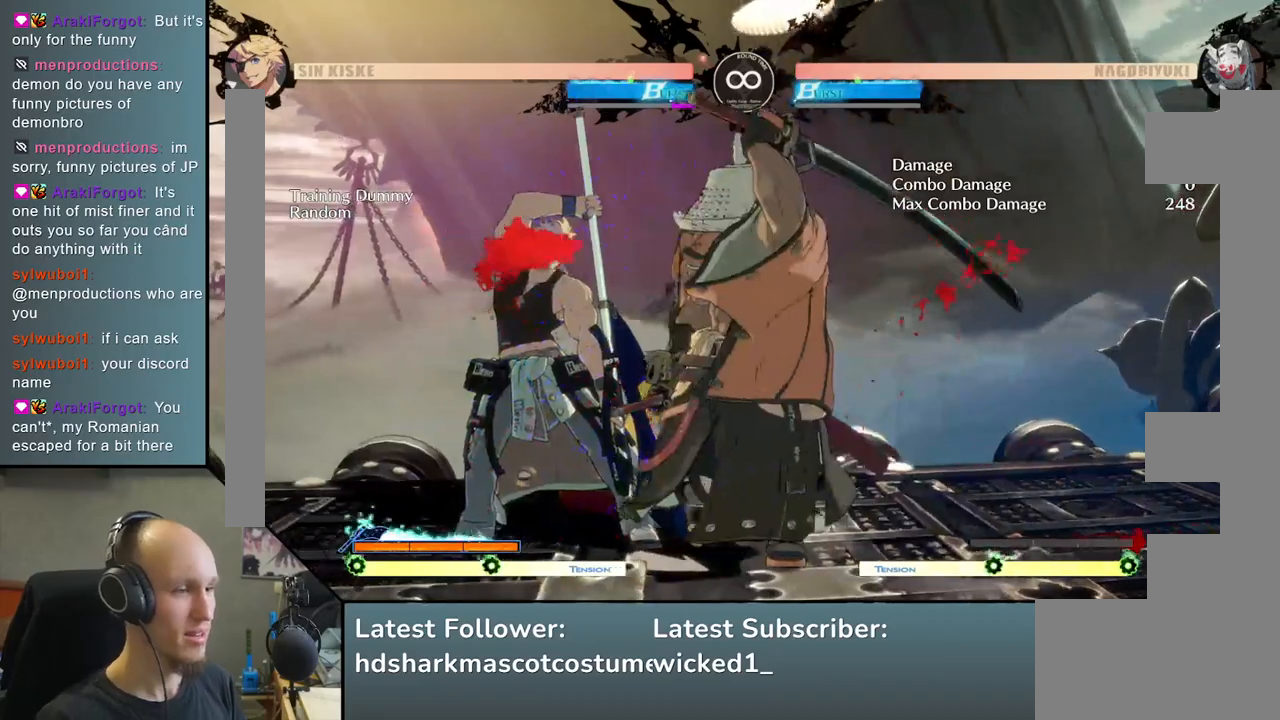
{"dt_ms": 500, "buttons": [], "left_stick": "left", "events": [[50, "R1", "down"], [50, "left_stick", "left"], [150, "R1", "up"]]}
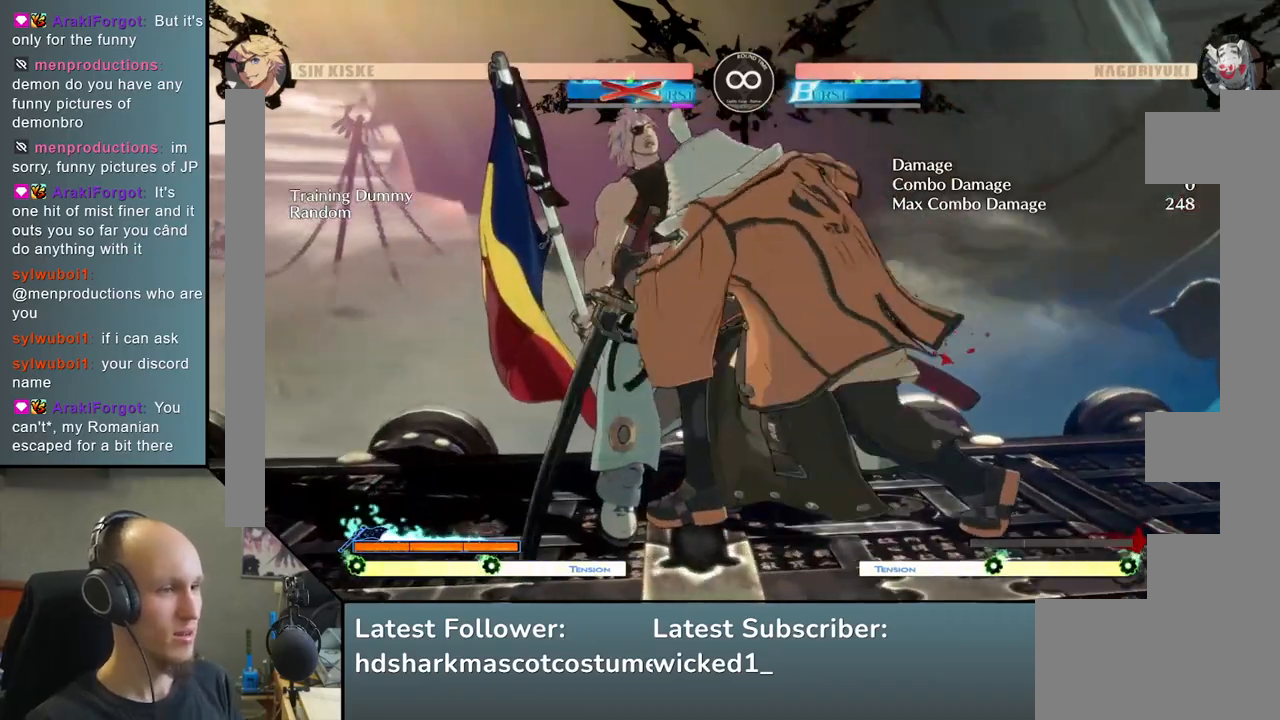
{"dt_ms": 1000, "buttons": [], "left_stick": "down", "events": [[233, "R2", "down"], [267, "SQUARE", "down"], [300, "R1", "down"], [300, "TRIANGLE", "down"], [533, "SQUARE", "up"], [533, "TRIANGLE", "up"], [550, "R1", "up"], [550, "R2", "up"], [983, "left_stick", "down"]]}
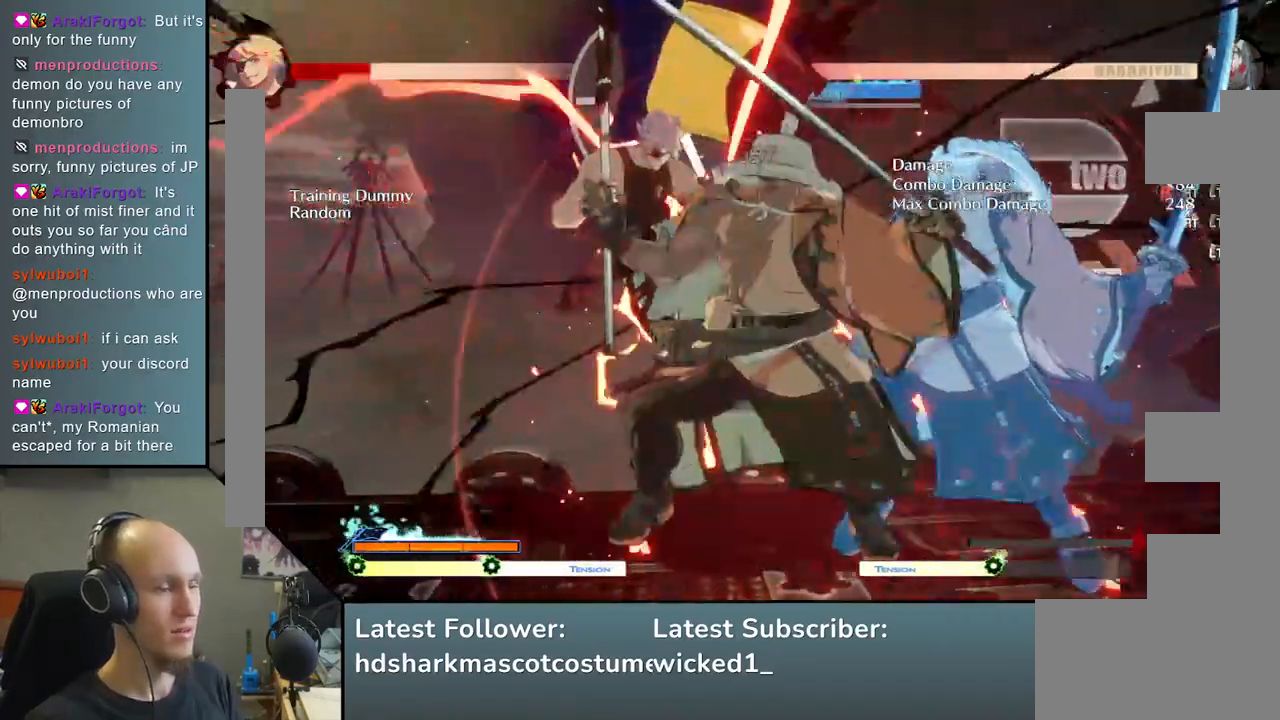
{"dt_ms": 500, "buttons": [], "left_stick": "down", "events": [[17, "left_stick", "down-right"], [100, "SQUARE", "down"], [250, "SQUARE", "up"], [300, "left_stick", "center"], [433, "left_stick", "down"]]}
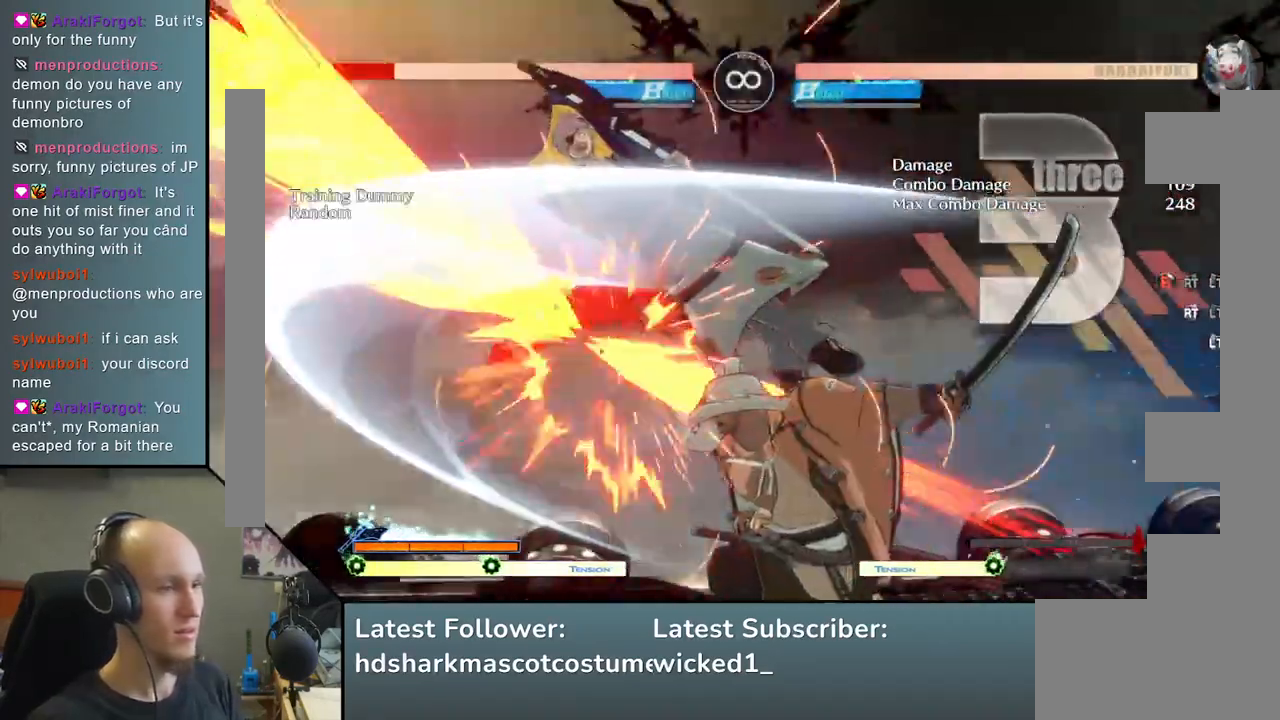
{"dt_ms": 500, "buttons": [], "left_stick": "left", "events": [[67, "left_stick", "left"], [167, "TRIANGLE", "down"], [300, "TRIANGLE", "up"], [317, "left_stick", "right"], [433, "left_stick", "down"], [500, "left_stick", "left"]]}
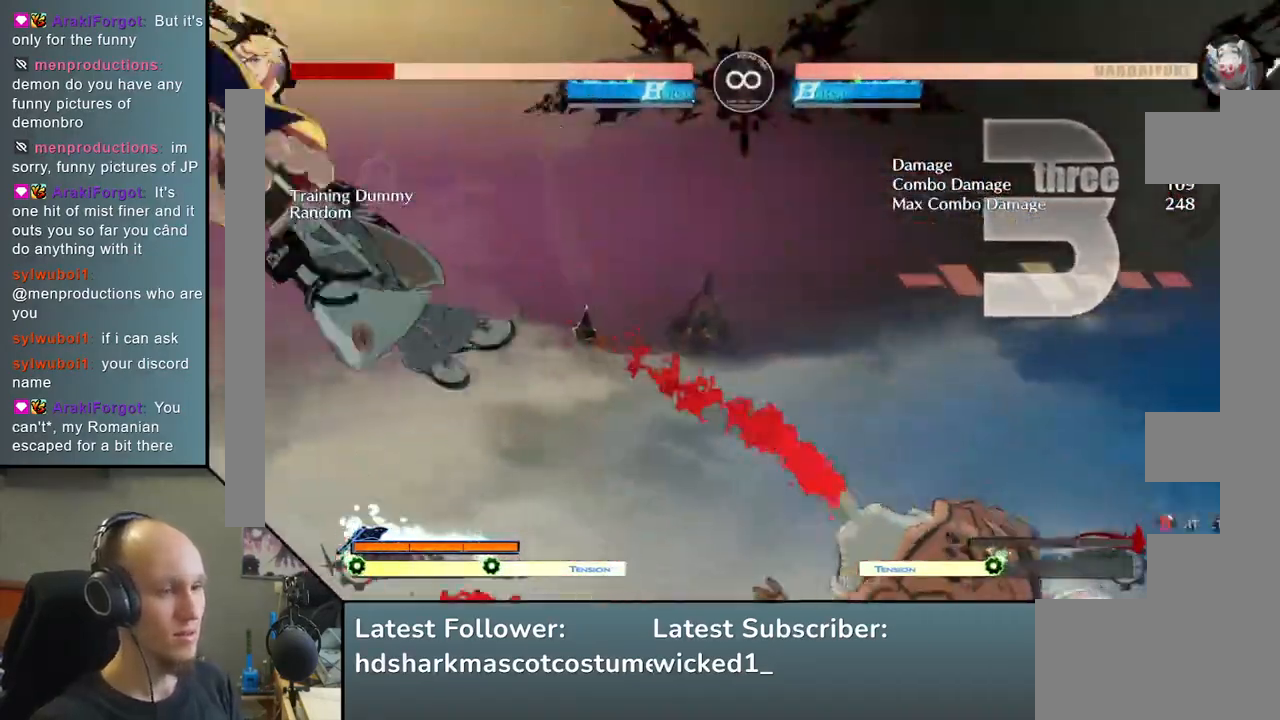
{"dt_ms": 500, "buttons": [], "left_stick": "center", "events": [[50, "L2", "down"], [133, "L2", "up"], [133, "left_stick", "center"], [300, "TRIANGLE", "down"], [400, "TRIANGLE", "up"]]}
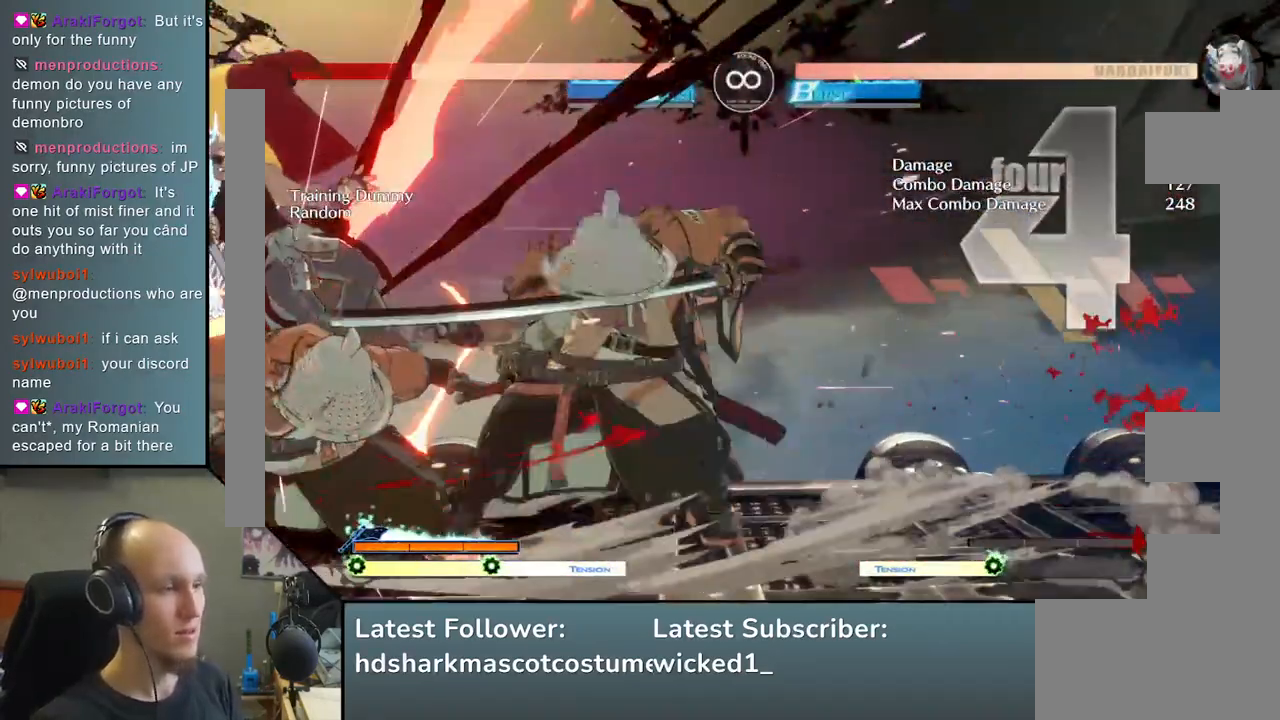
{"dt_ms": 500, "buttons": [], "left_stick": "center", "events": [[17, "TRIANGLE", "down"], [100, "TRIANGLE", "up"], [217, "TRIANGLE", "down"], [317, "TRIANGLE", "up"]]}
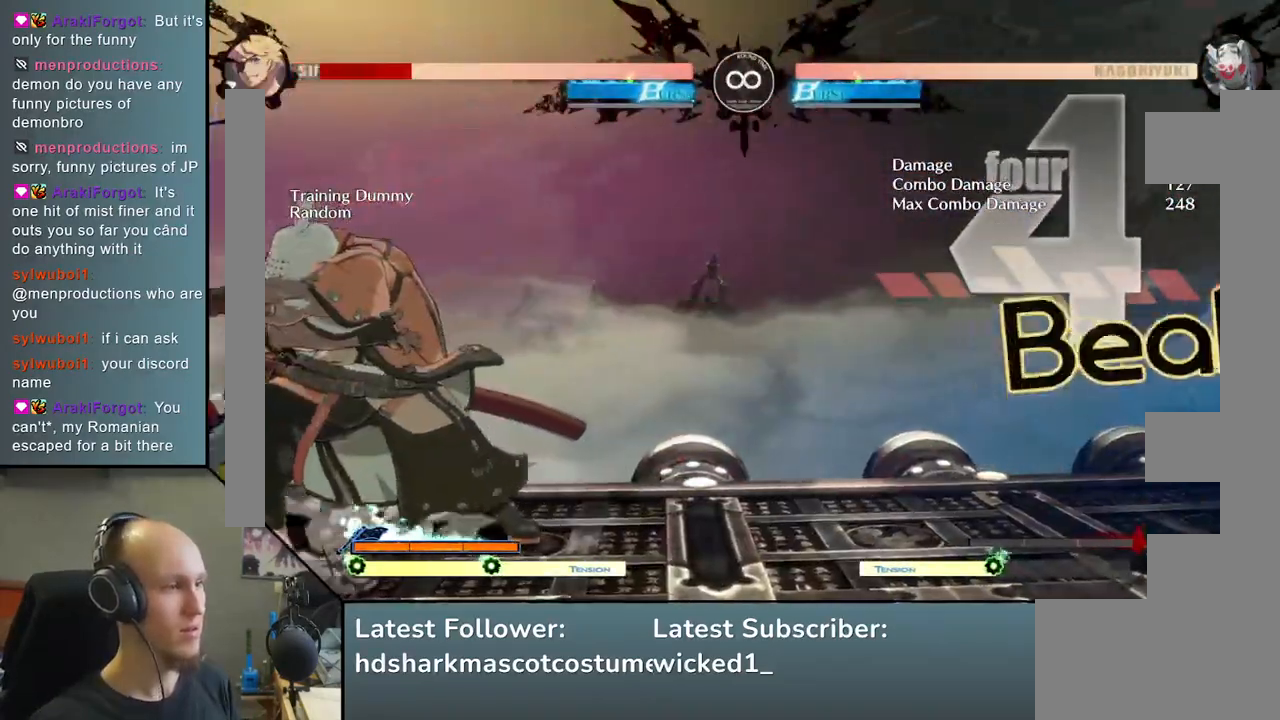
{"dt_ms": 500, "buttons": [], "left_stick": "center", "events": [[200, "START", "down"], [433, "START", "up"]]}
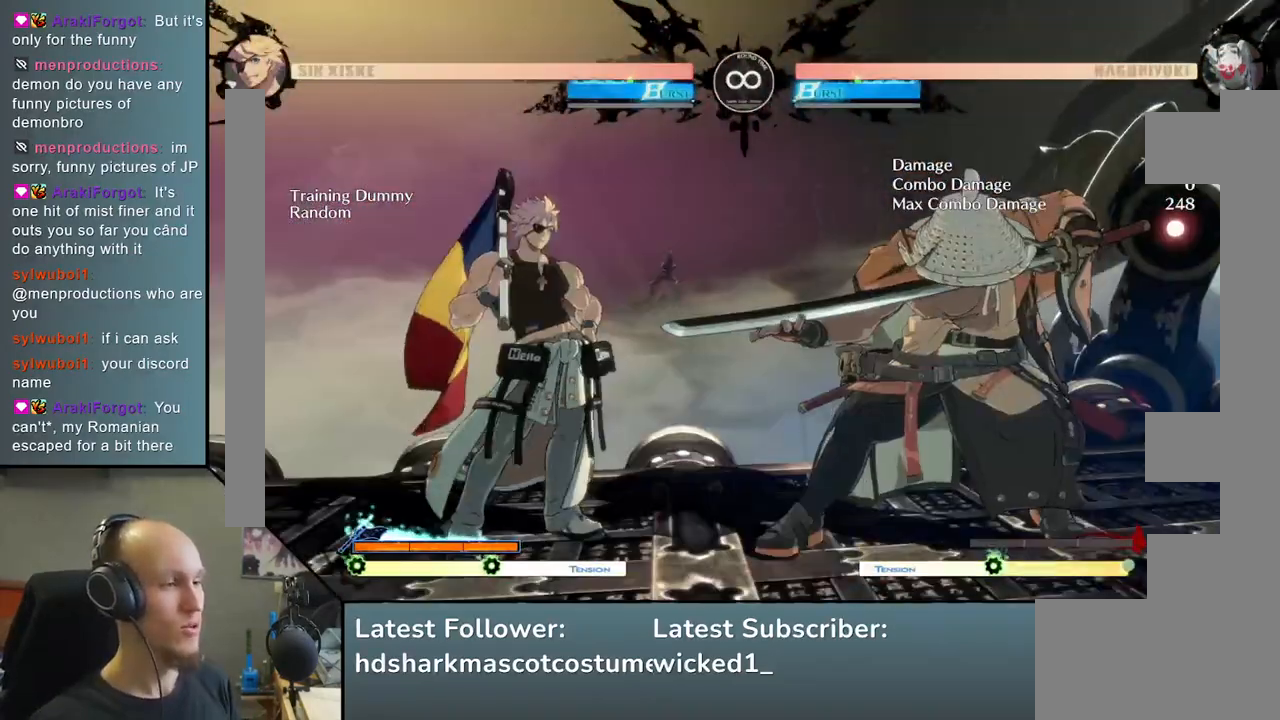
{"dt_ms": 500, "buttons": [], "left_stick": "center", "events": []}
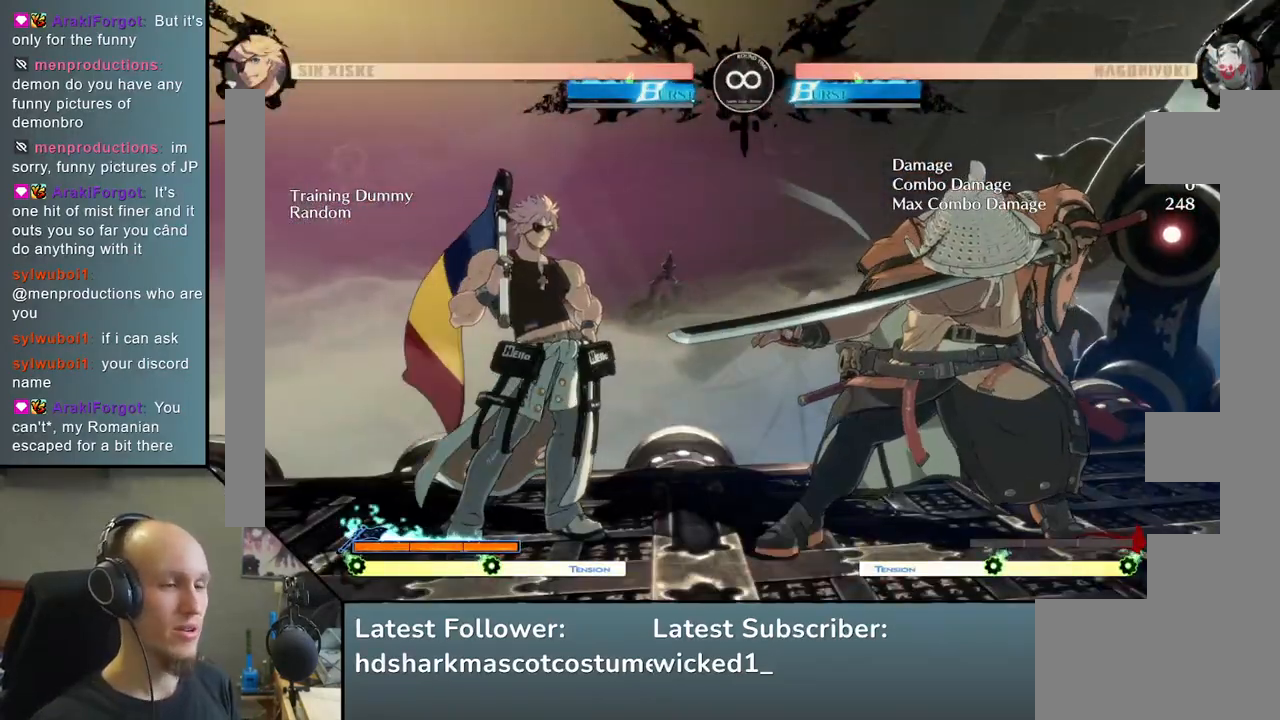
{"dt_ms": 500, "buttons": [], "left_stick": "center", "events": [[133, "left_stick", "down-right"], [267, "left_stick", "left"], [317, "L2", "down"], [383, "L2", "up"], [400, "left_stick", "center"]]}
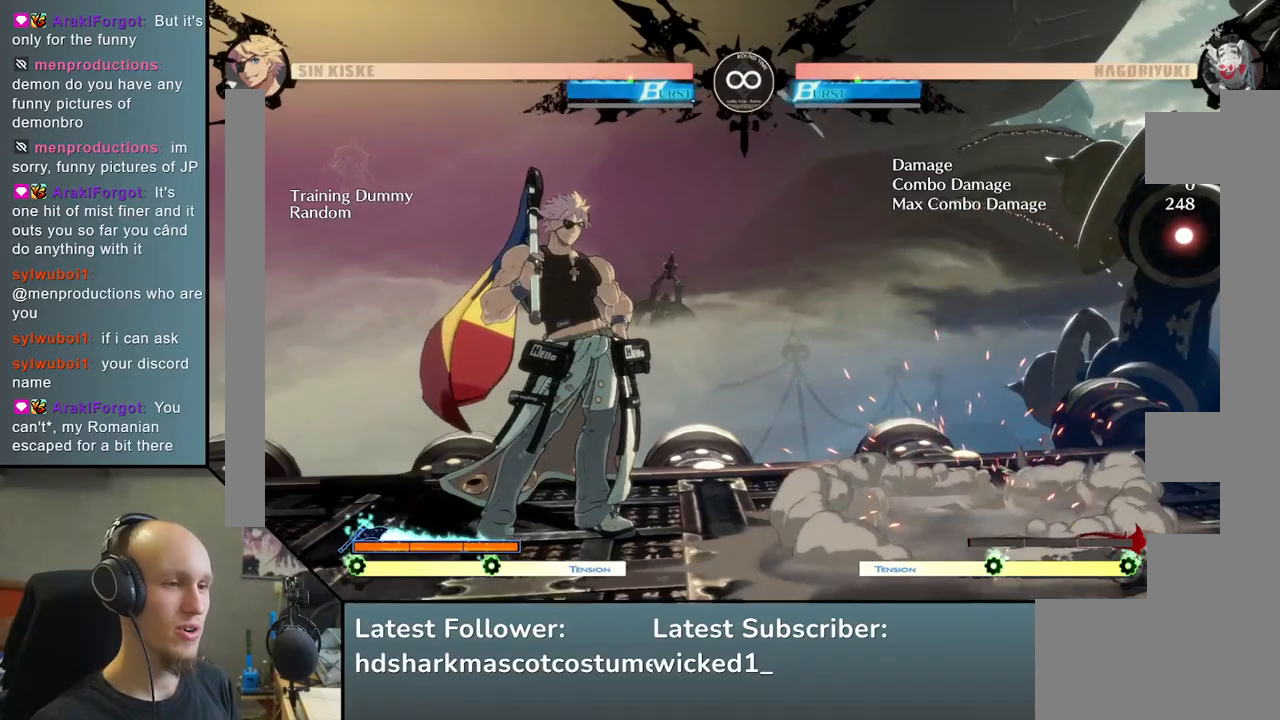
{"dt_ms": 500, "buttons": [], "left_stick": "center", "events": [[133, "left_stick", "left"], [300, "left_stick", "center"]]}
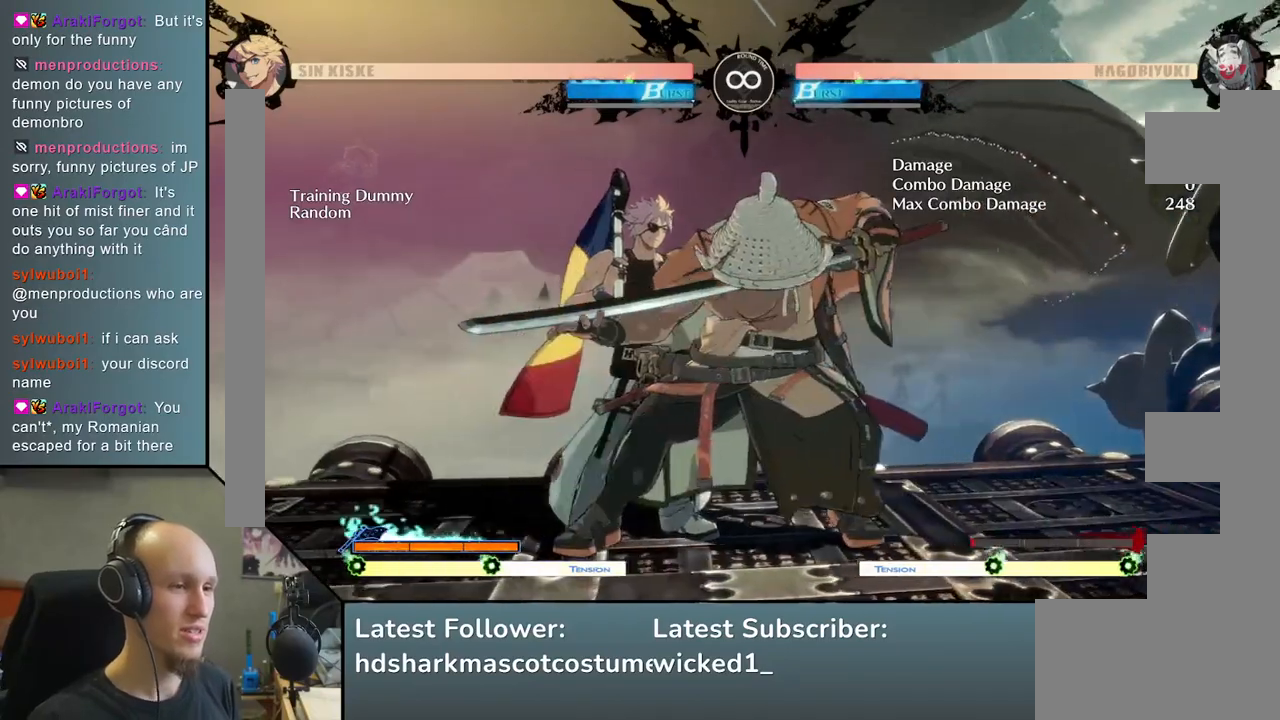
{"dt_ms": 500, "buttons": [], "left_stick": "center", "events": [[100, "START", "down"], [267, "START", "up"], [383, "TRIANGLE", "down"], [467, "TRIANGLE", "up"]]}
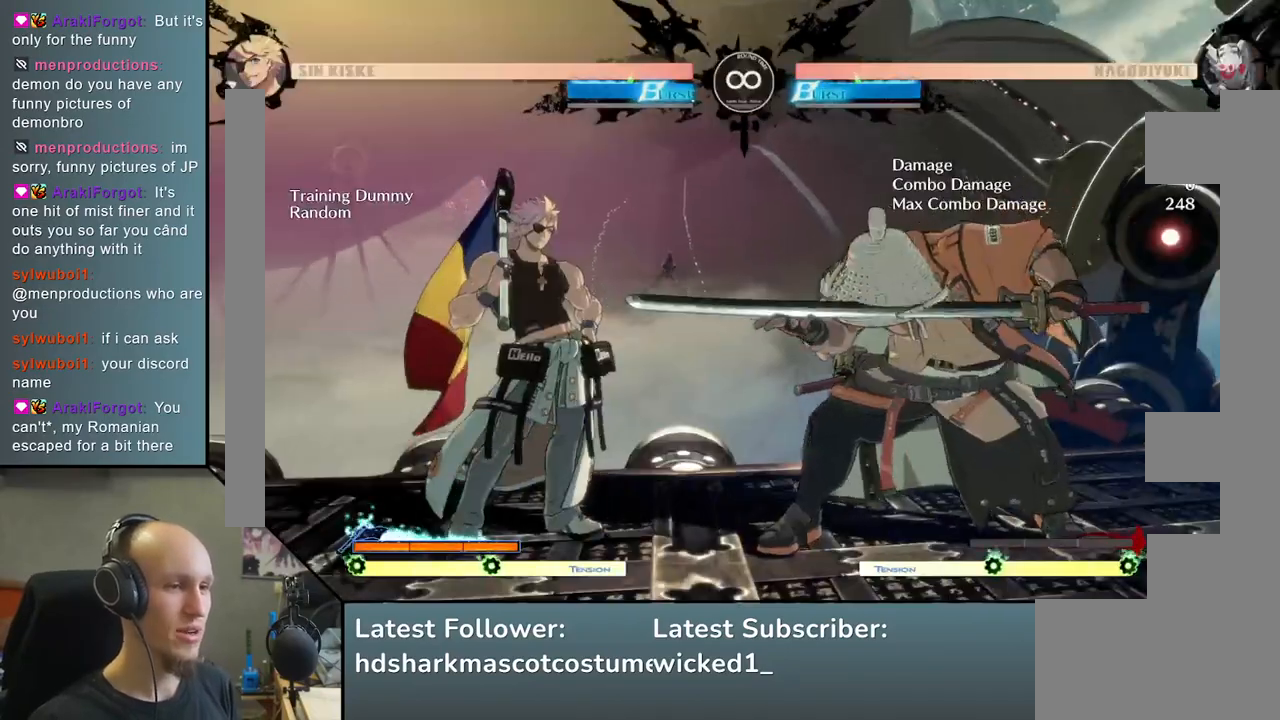
{"dt_ms": 500, "buttons": [], "left_stick": "center", "events": [[100, "TRIANGLE", "down"], [183, "TRIANGLE", "up"], [317, "TRIANGLE", "down"], [400, "TRIANGLE", "up"]]}
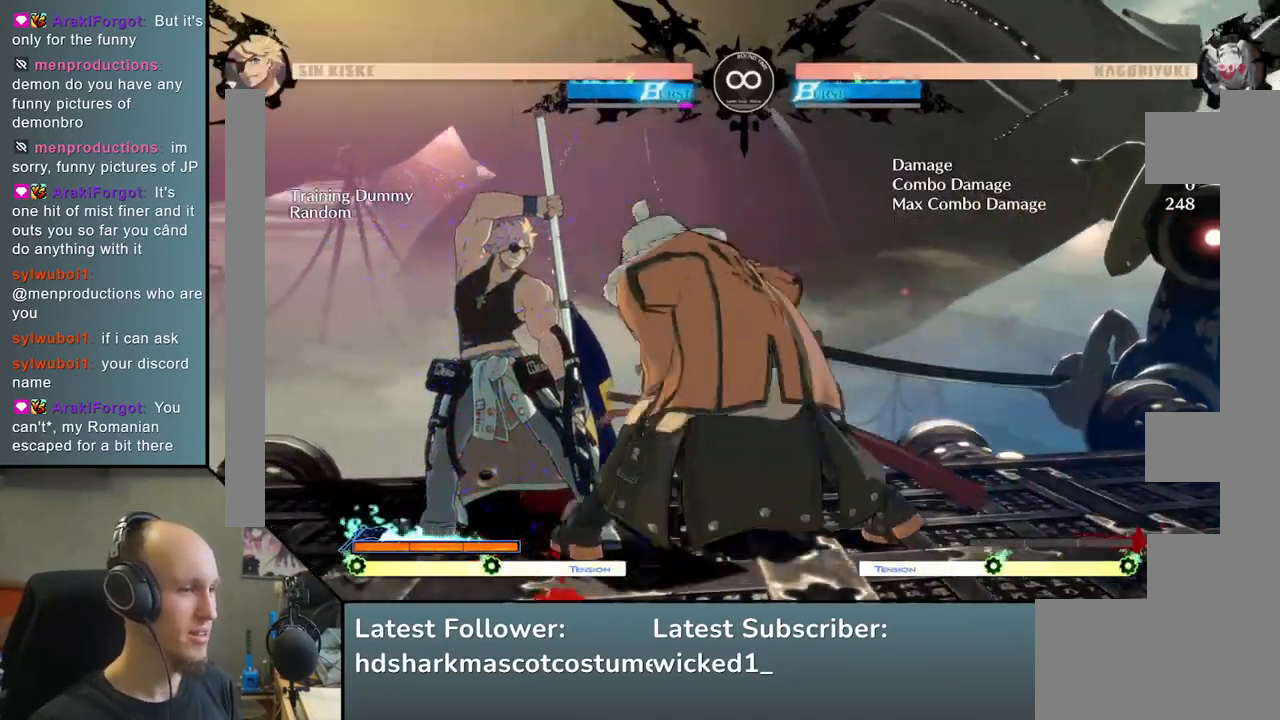
{"dt_ms": 500, "buttons": [], "left_stick": "left", "events": [[50, "left_stick", "left"], [150, "left_stick", "down"], [267, "left_stick", "left"], [350, "R1", "down"], [400, "left_stick", "down"], [433, "R1", "up"], [483, "left_stick", "left"]]}